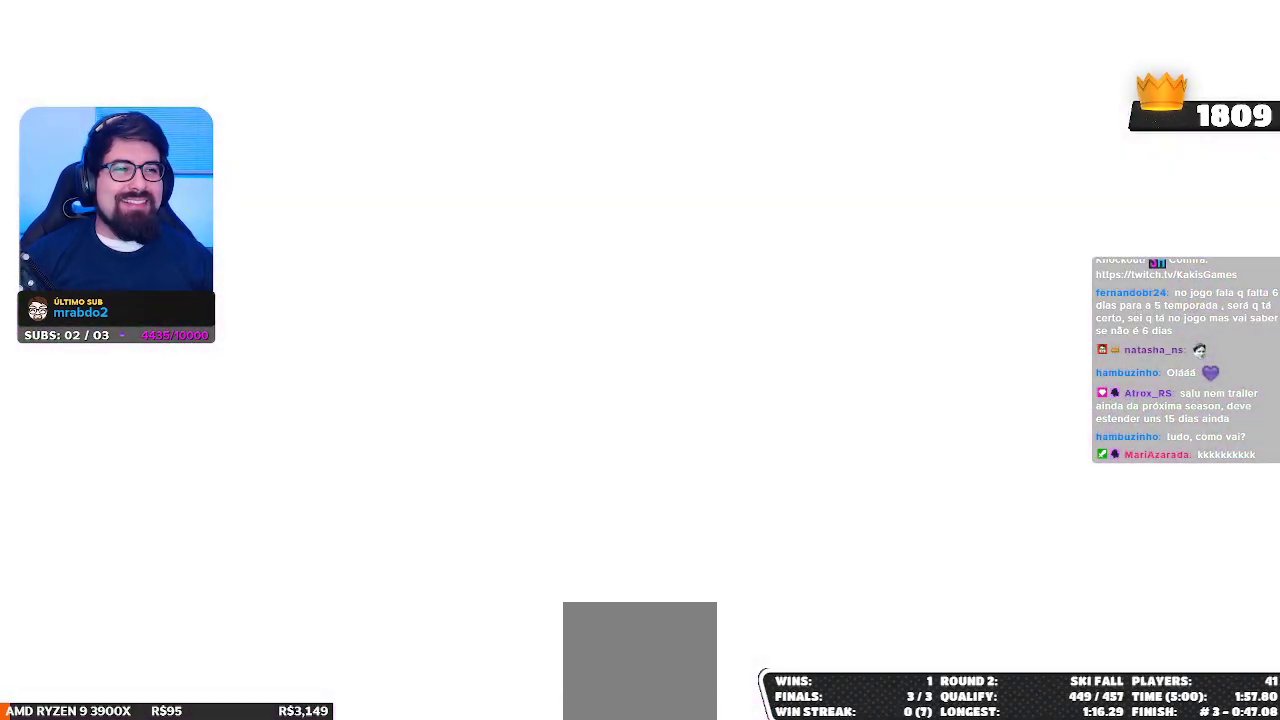
Gameplay with a controller (Xbox layout); each line is a JSON object with the inputs held at the frame after it. "events" lists button and stick changes between this image and that frame as [ms after this image, input, new state], when the widget could be followed in between.
{"buttons": [], "left_stick": "down", "right_stick": "center", "events": [[433, "left_stick", "down"]]}
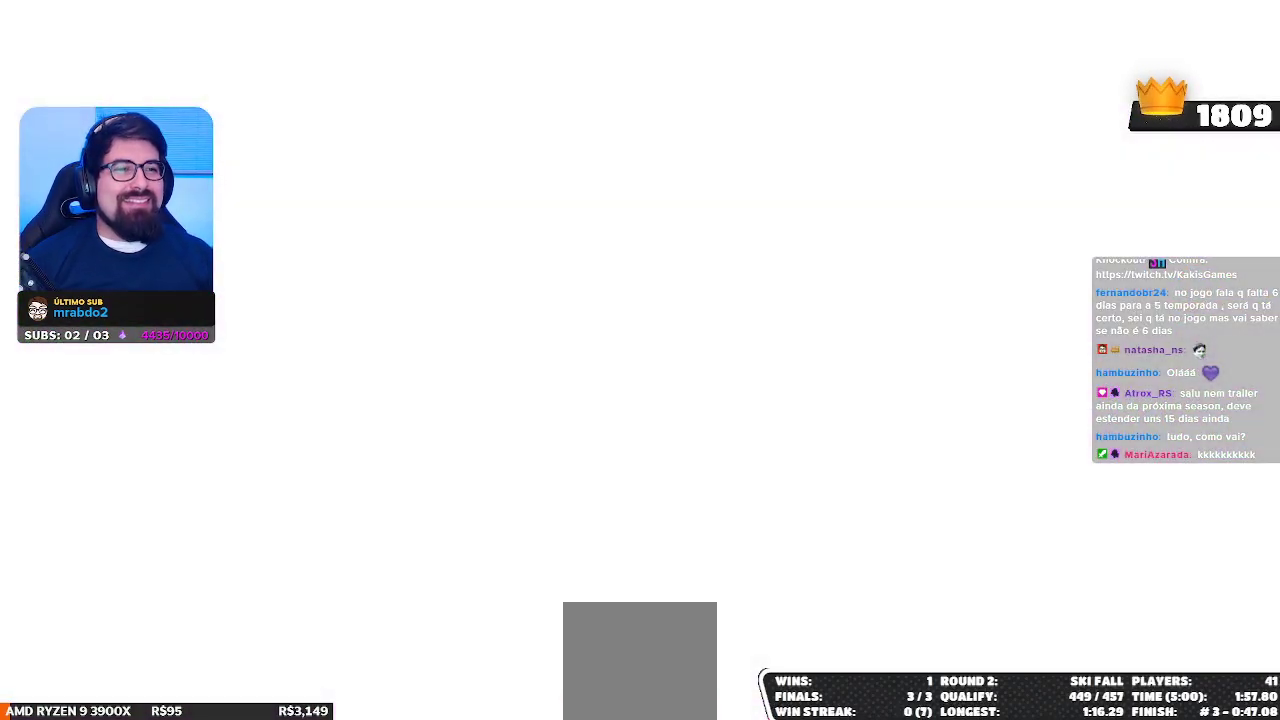
{"buttons": [], "left_stick": "center", "right_stick": "center", "events": [[50, "left_stick", "down-left"], [350, "left_stick", "center"]]}
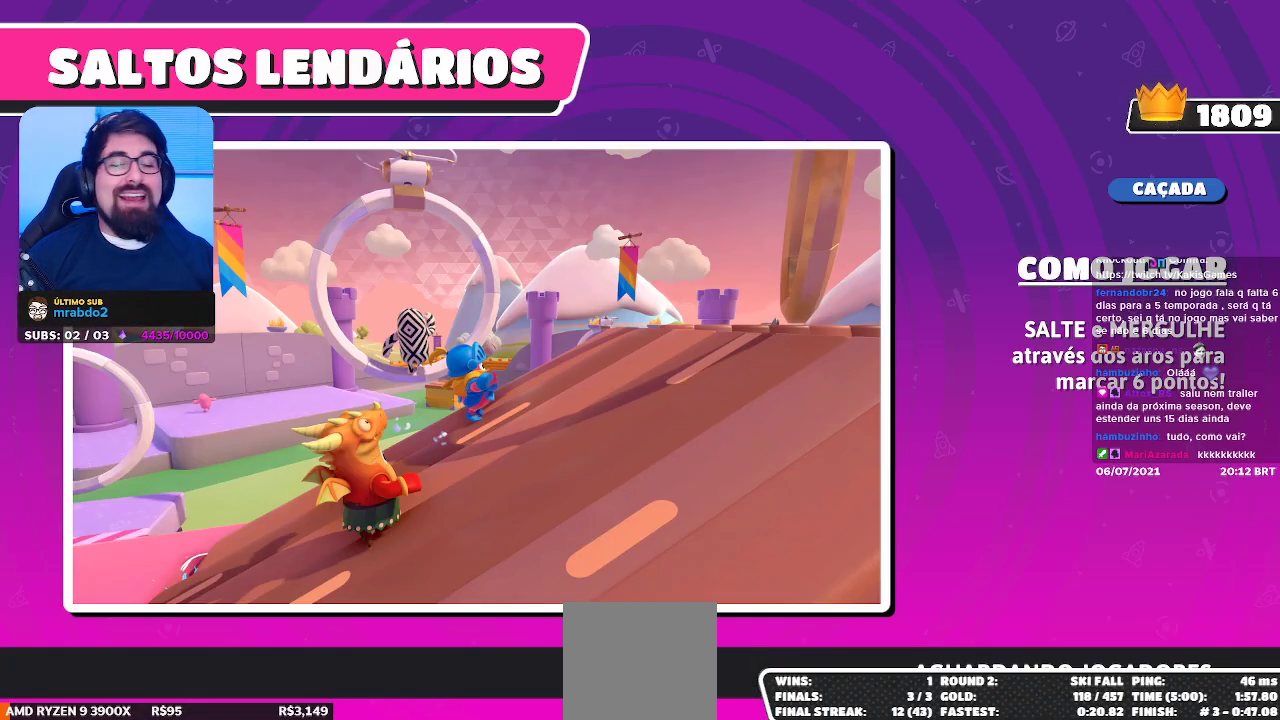
{"buttons": [], "left_stick": "center", "right_stick": "center", "events": []}
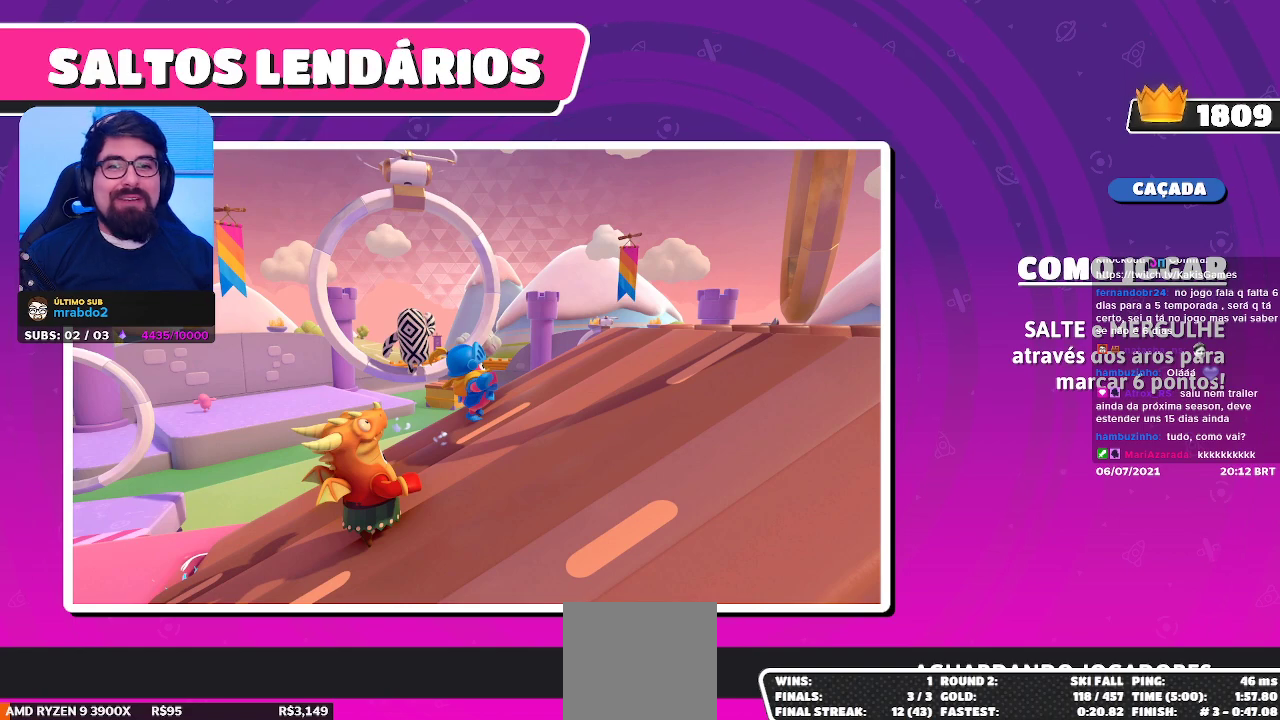
{"buttons": [], "left_stick": "up", "right_stick": "down", "events": [[267, "left_stick", "up"], [317, "right_stick", "down"]]}
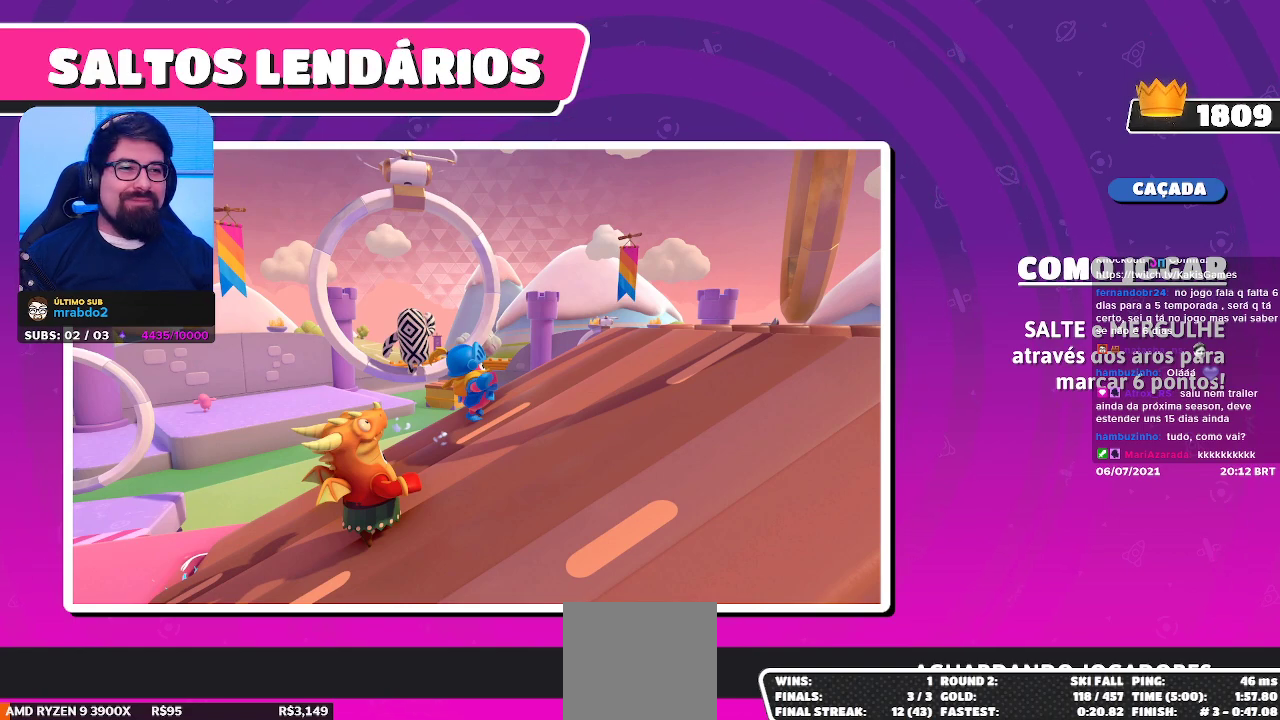
{"buttons": [], "left_stick": "center", "right_stick": "center", "events": [[83, "right_stick", "down-right"], [133, "left_stick", "center"], [200, "right_stick", "center"]]}
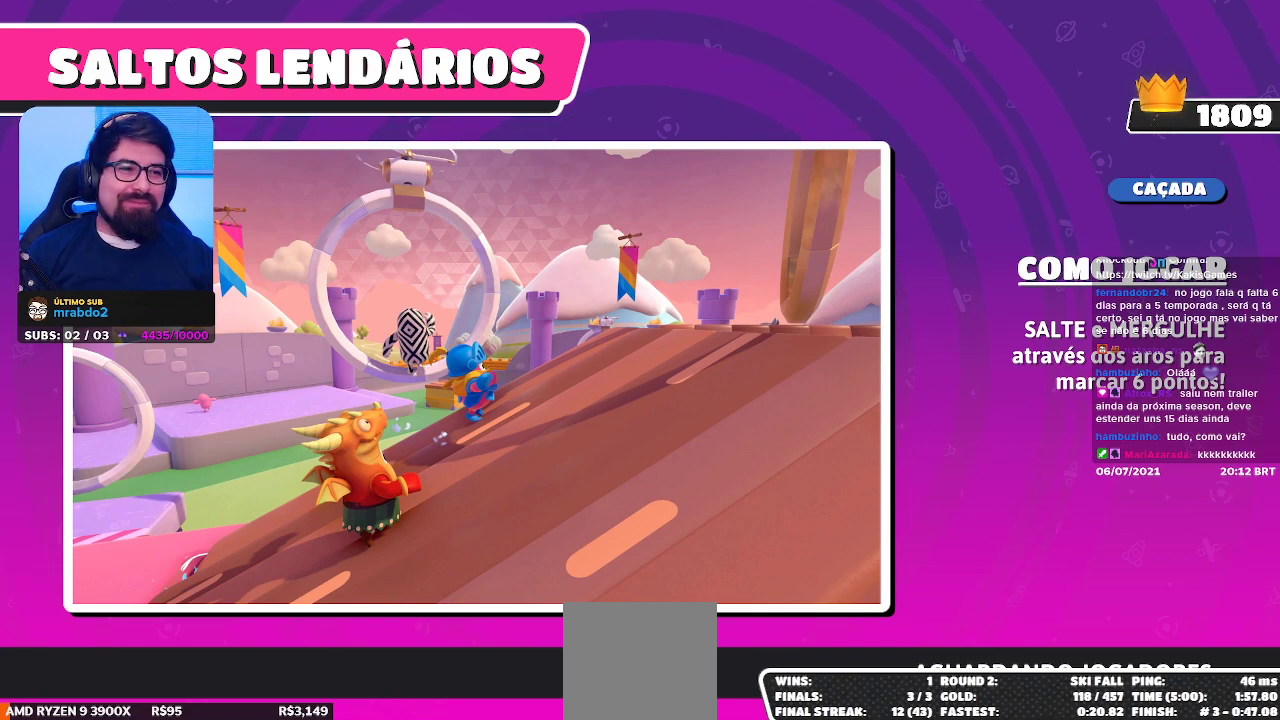
{"buttons": [], "left_stick": "center", "right_stick": "center", "events": [[17, "left_stick", "up"], [183, "left_stick", "right"], [383, "left_stick", "center"]]}
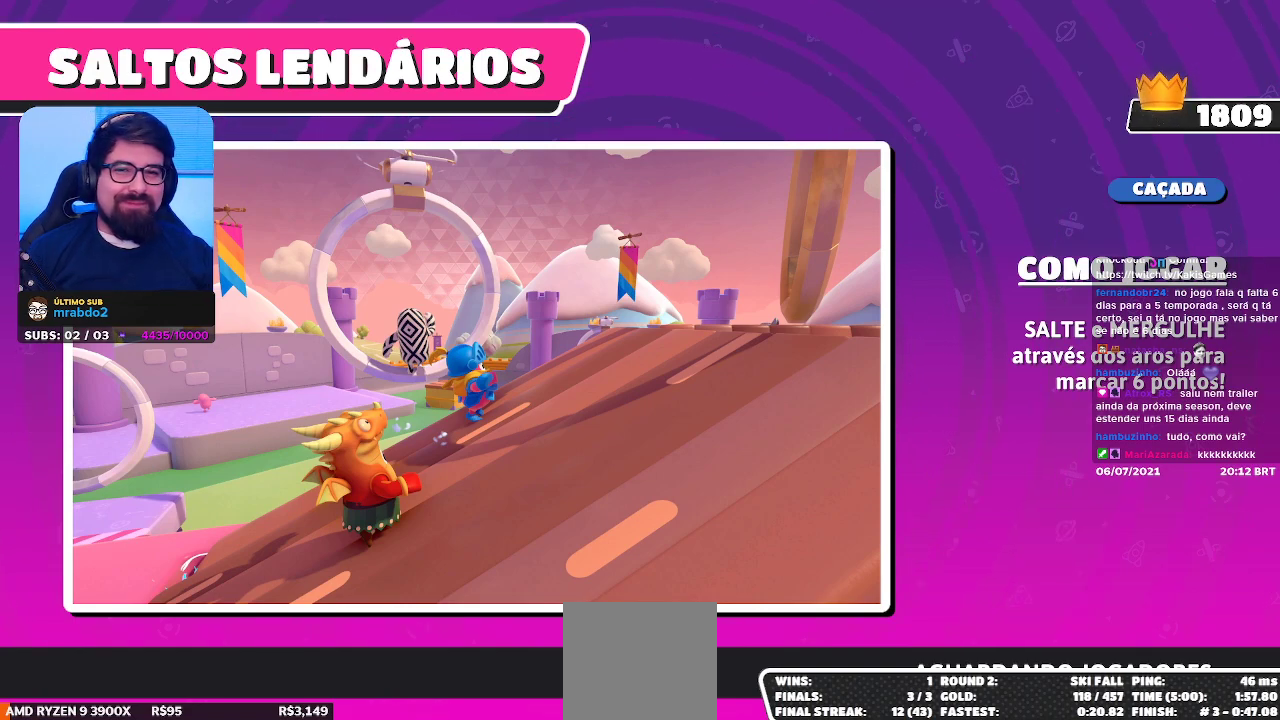
{"buttons": [], "left_stick": "up-left", "right_stick": "center", "events": [[183, "left_stick", "right"], [450, "left_stick", "up"], [500, "left_stick", "up-left"]]}
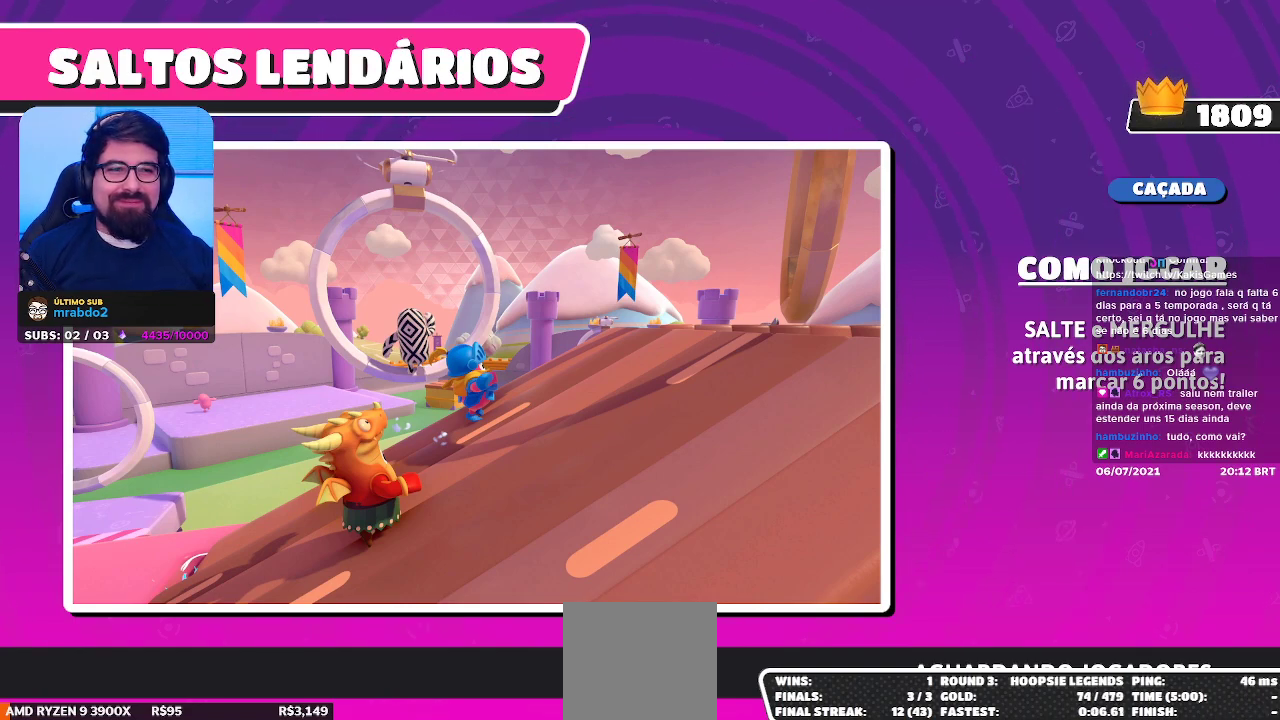
{"buttons": [], "left_stick": "center", "right_stick": "center", "events": [[167, "left_stick", "down-left"], [233, "left_stick", "down"], [400, "left_stick", "center"]]}
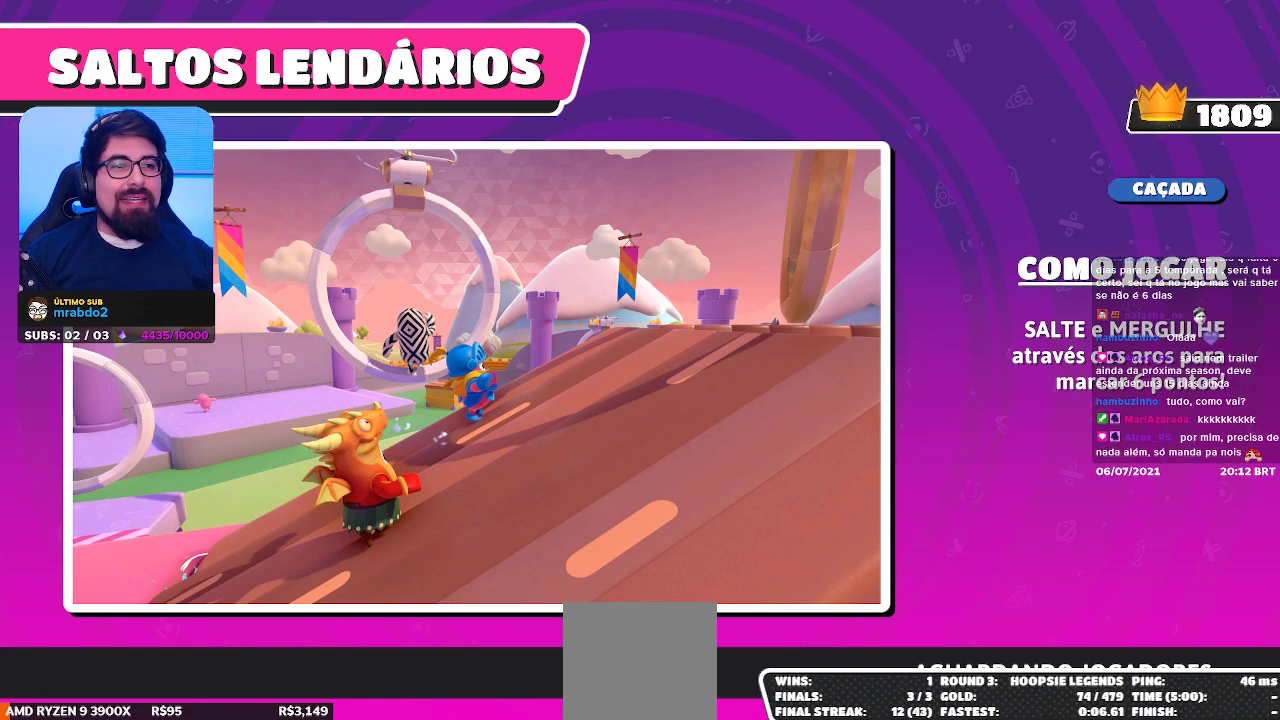
{"buttons": [], "left_stick": "left", "right_stick": "center", "events": [[217, "left_stick", "up-right"], [417, "left_stick", "up-left"], [467, "left_stick", "left"]]}
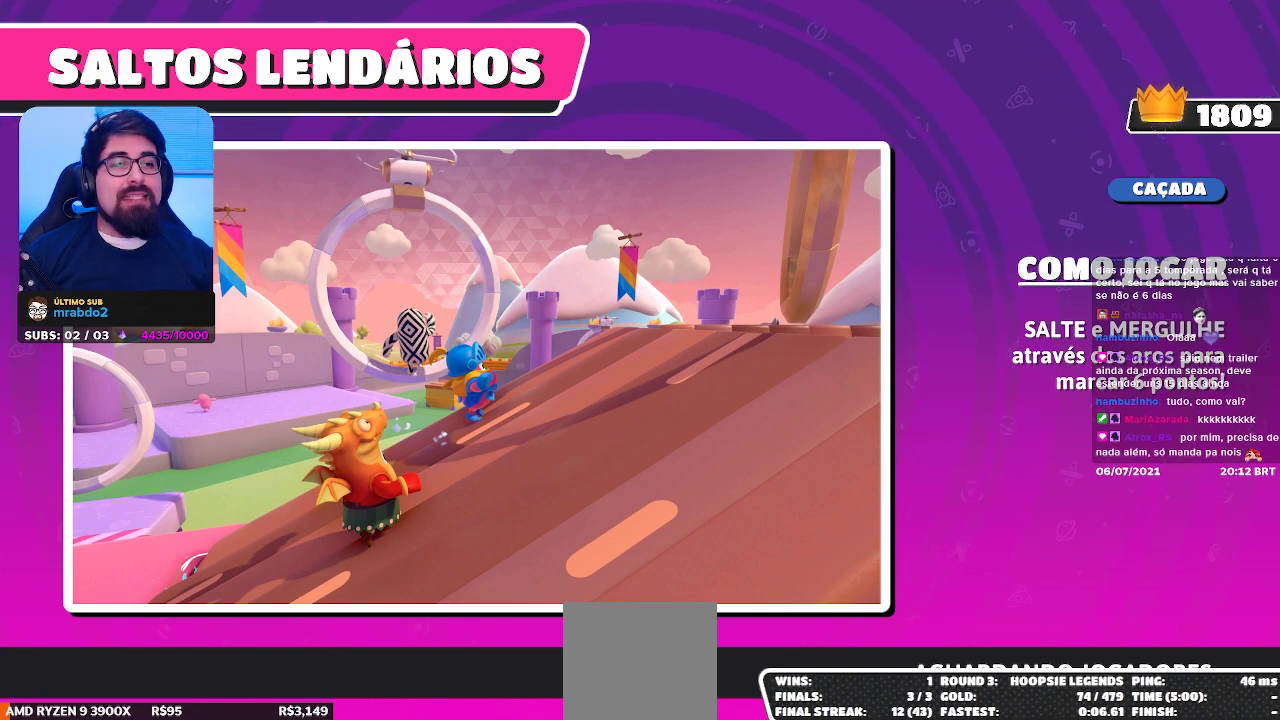
{"buttons": [], "left_stick": "center", "right_stick": "down", "events": [[33, "left_stick", "down-left"], [117, "left_stick", "down-right"], [300, "left_stick", "up"], [433, "right_stick", "down"], [467, "left_stick", "center"]]}
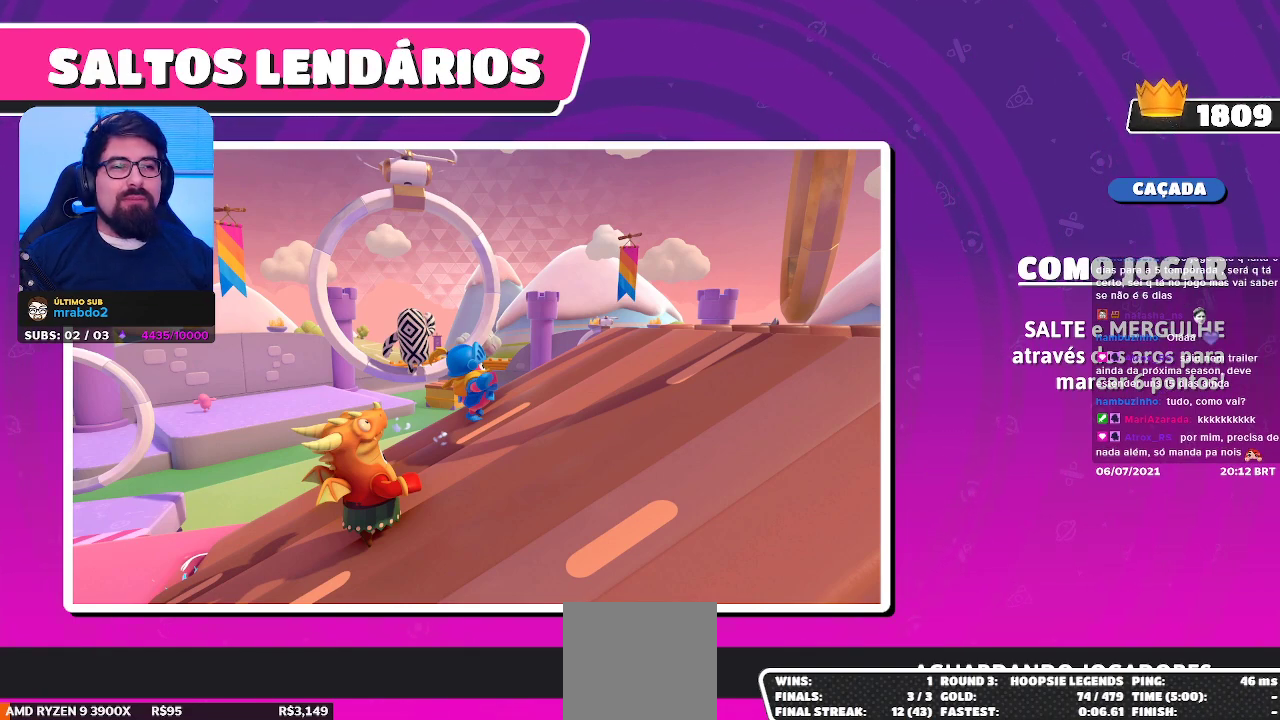
{"buttons": [], "left_stick": "center", "right_stick": "center", "events": [[200, "right_stick", "center"]]}
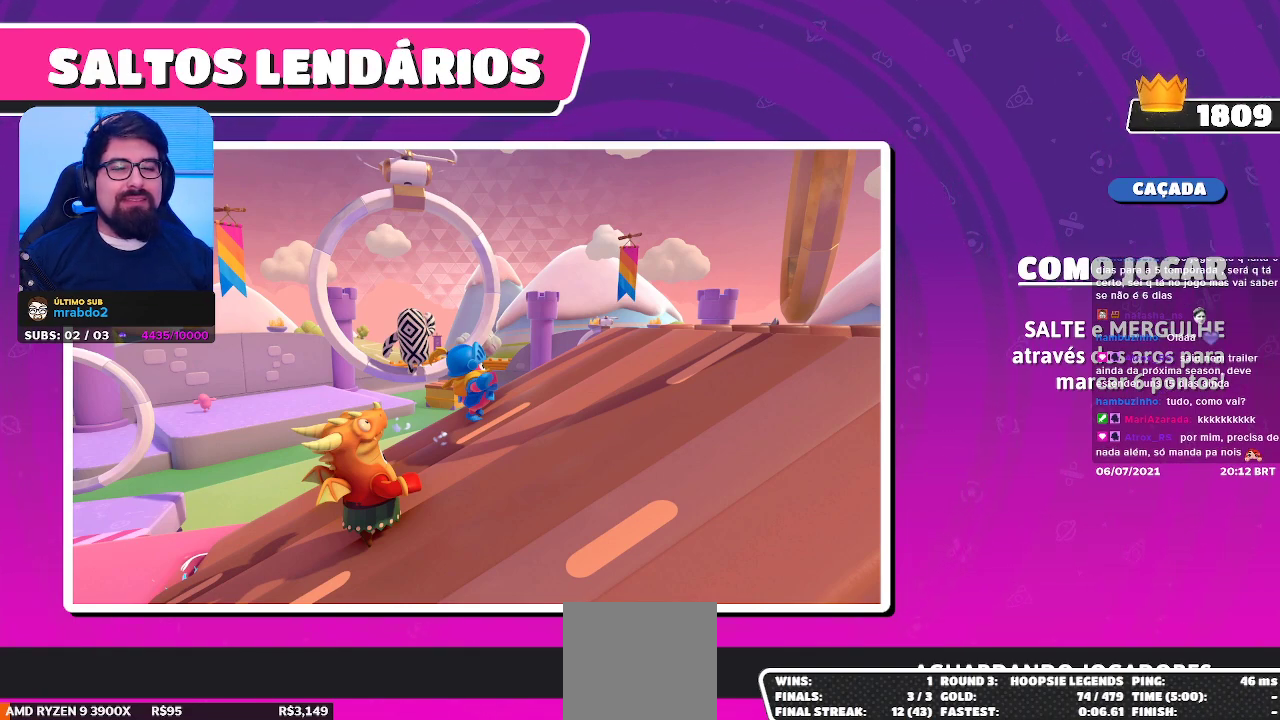
{"buttons": [], "left_stick": "center", "right_stick": "center", "events": []}
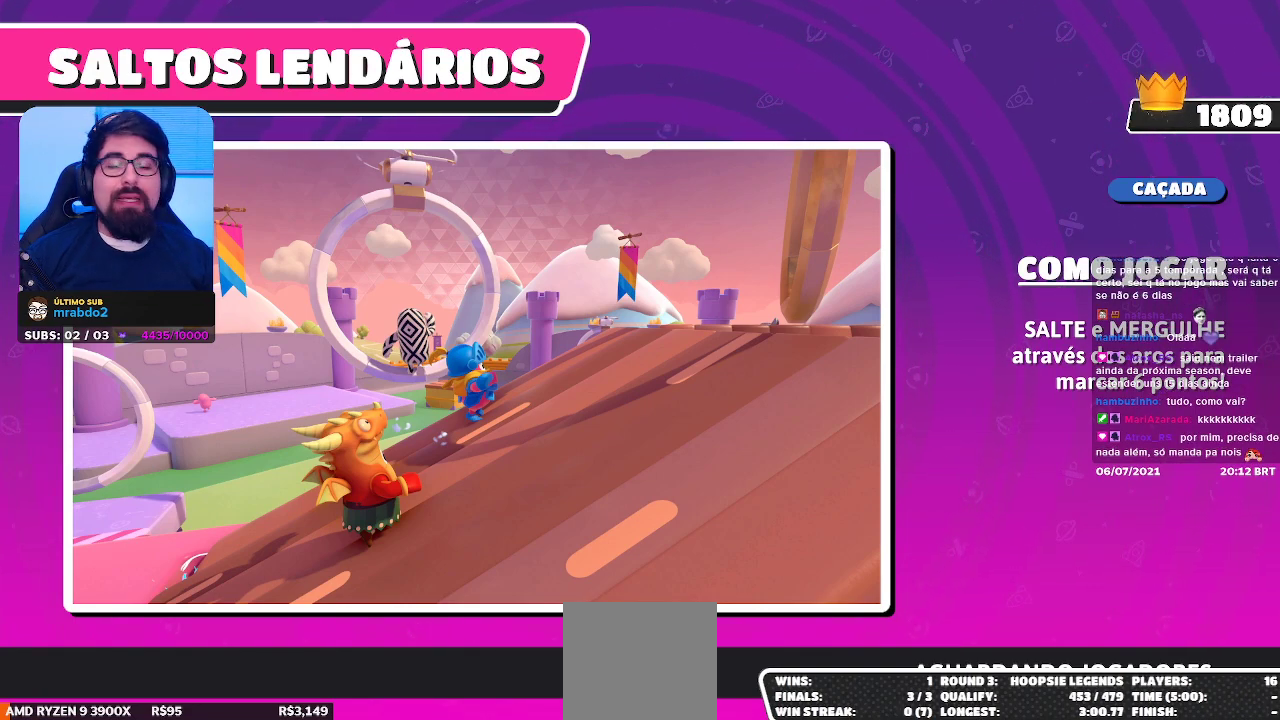
{"buttons": [], "left_stick": "center", "right_stick": "center", "events": []}
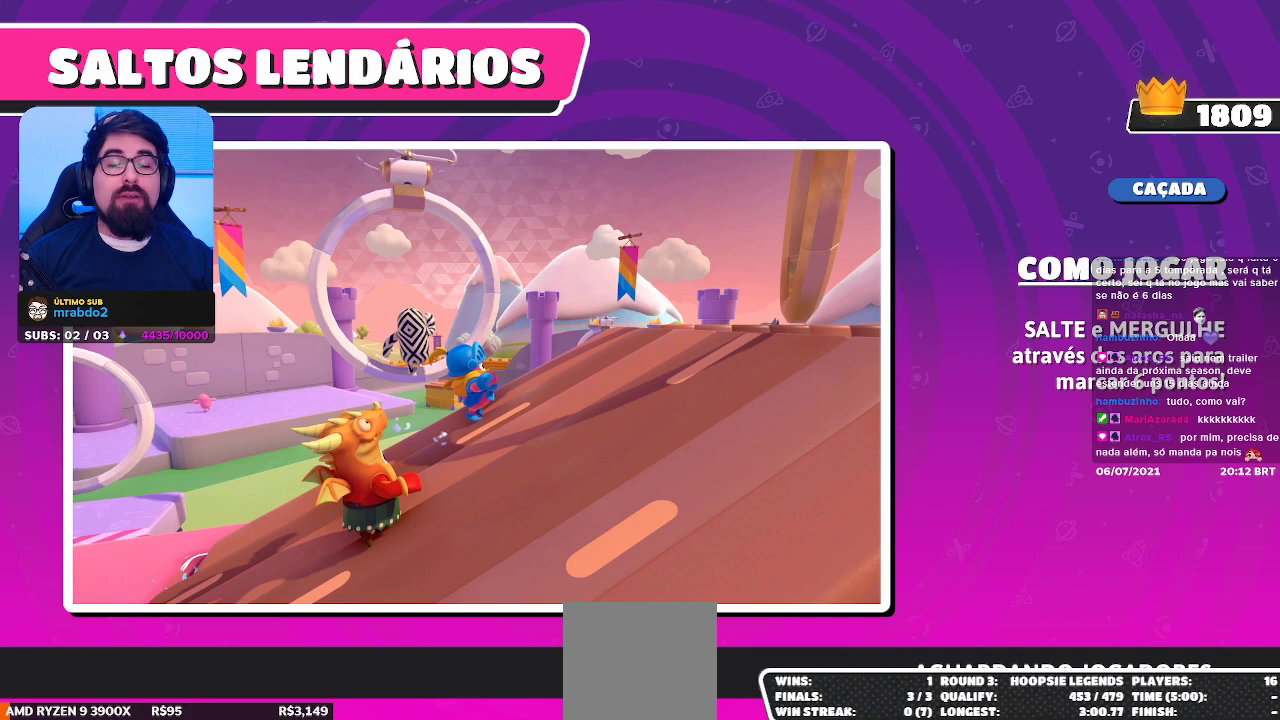
{"buttons": [], "left_stick": "center", "right_stick": "center", "events": [[17, "left_stick", "left"], [133, "left_stick", "up"], [267, "left_stick", "center"]]}
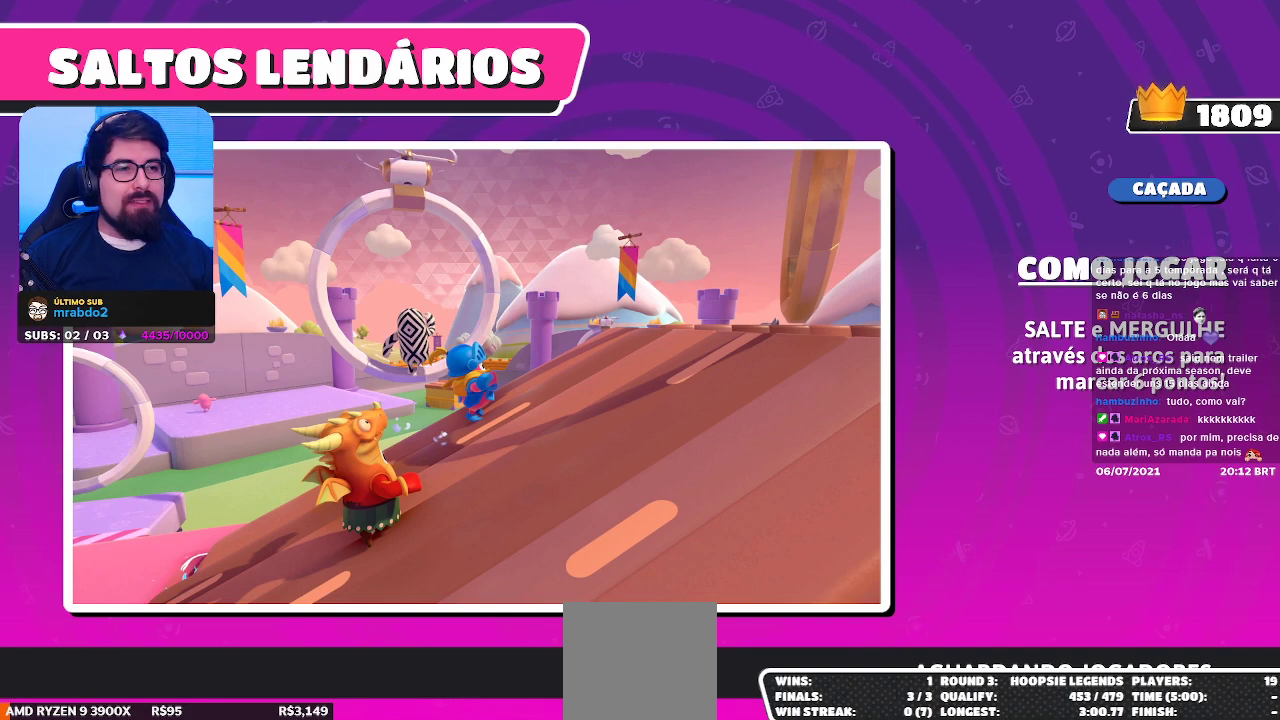
{"buttons": [], "left_stick": "center", "right_stick": "center", "events": []}
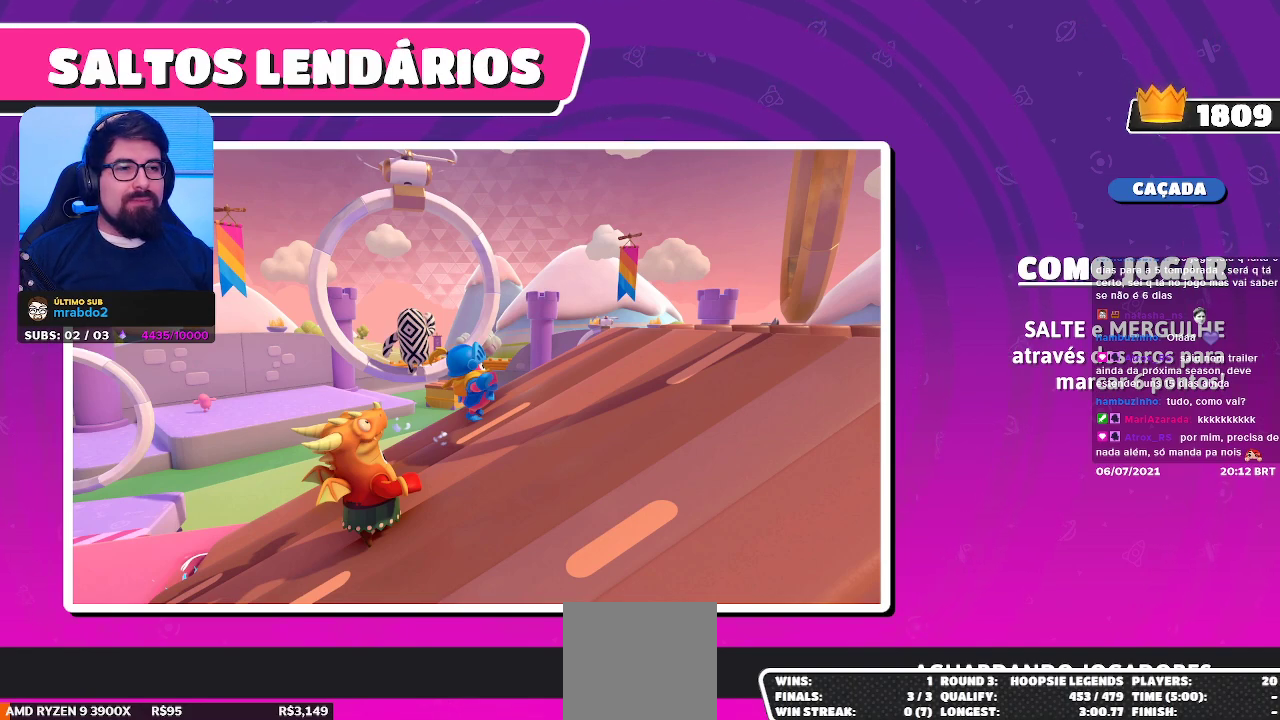
{"buttons": [], "left_stick": "up", "right_stick": "down", "events": [[17, "left_stick", "up"], [300, "right_stick", "down"]]}
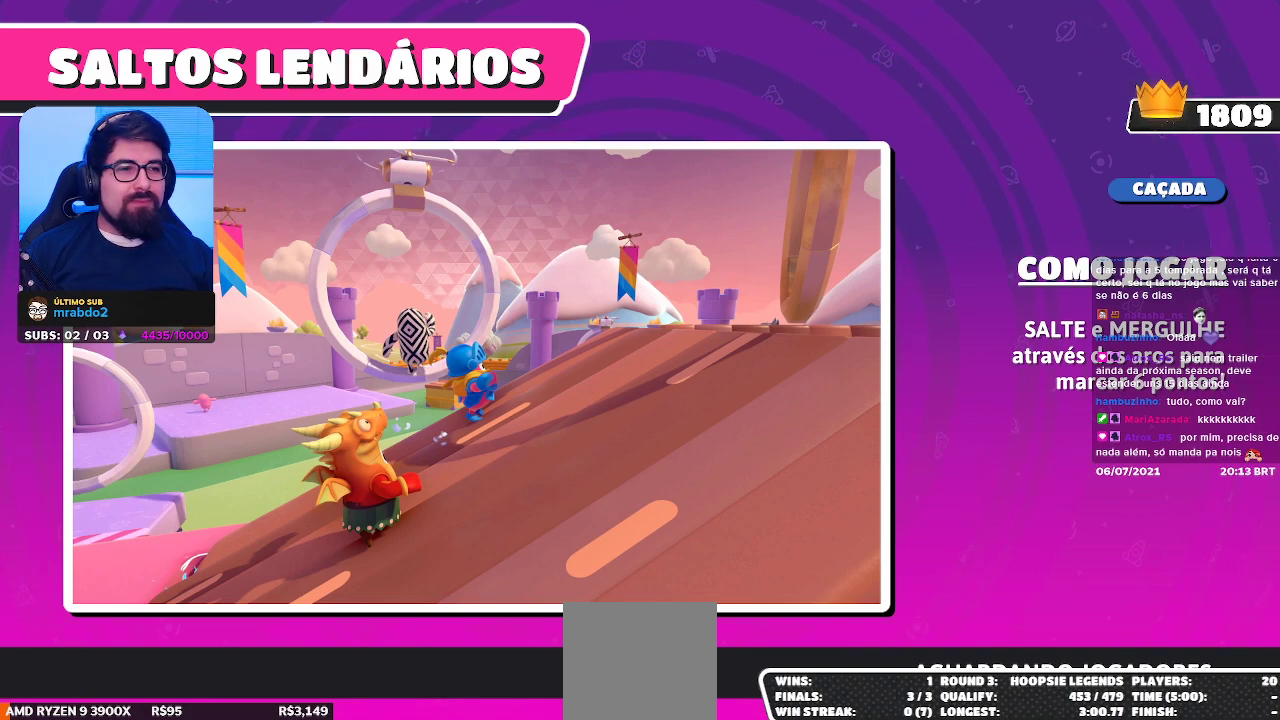
{"buttons": [], "left_stick": "center", "right_stick": "center", "events": [[100, "right_stick", "center"], [150, "left_stick", "up-left"], [267, "left_stick", "center"]]}
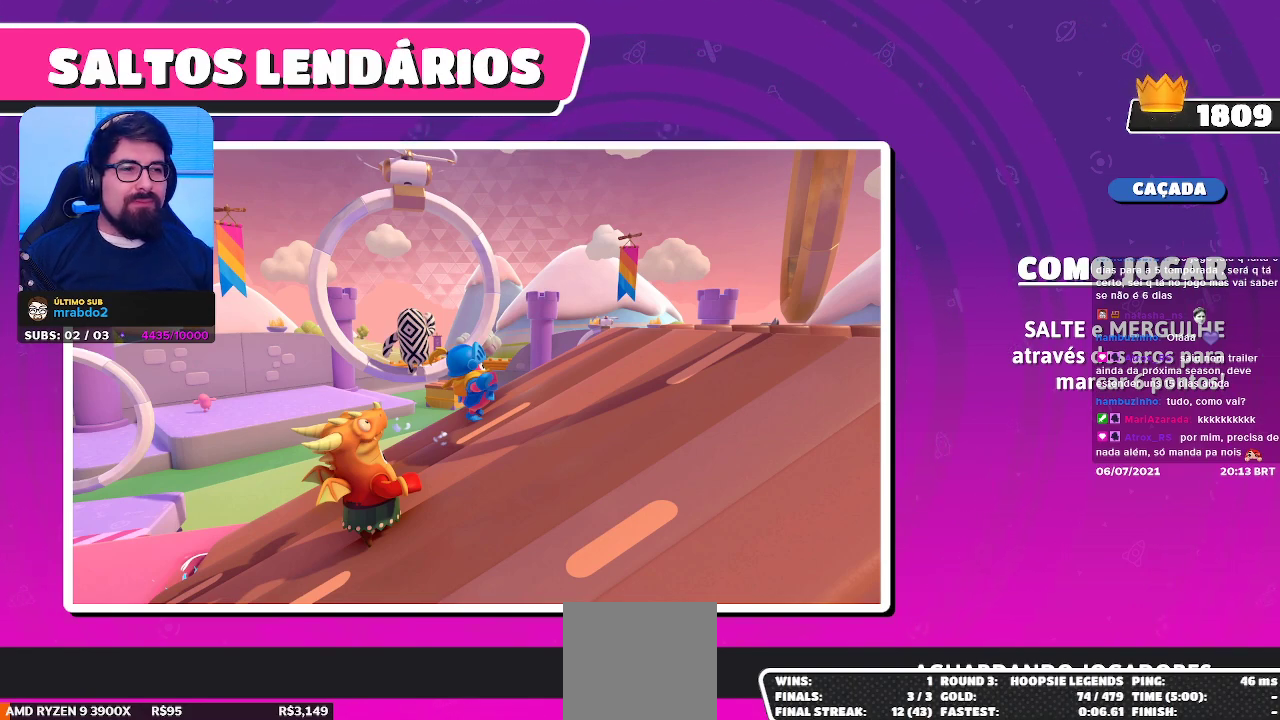
{"buttons": [], "left_stick": "center", "right_stick": "up", "events": [[433, "right_stick", "up"]]}
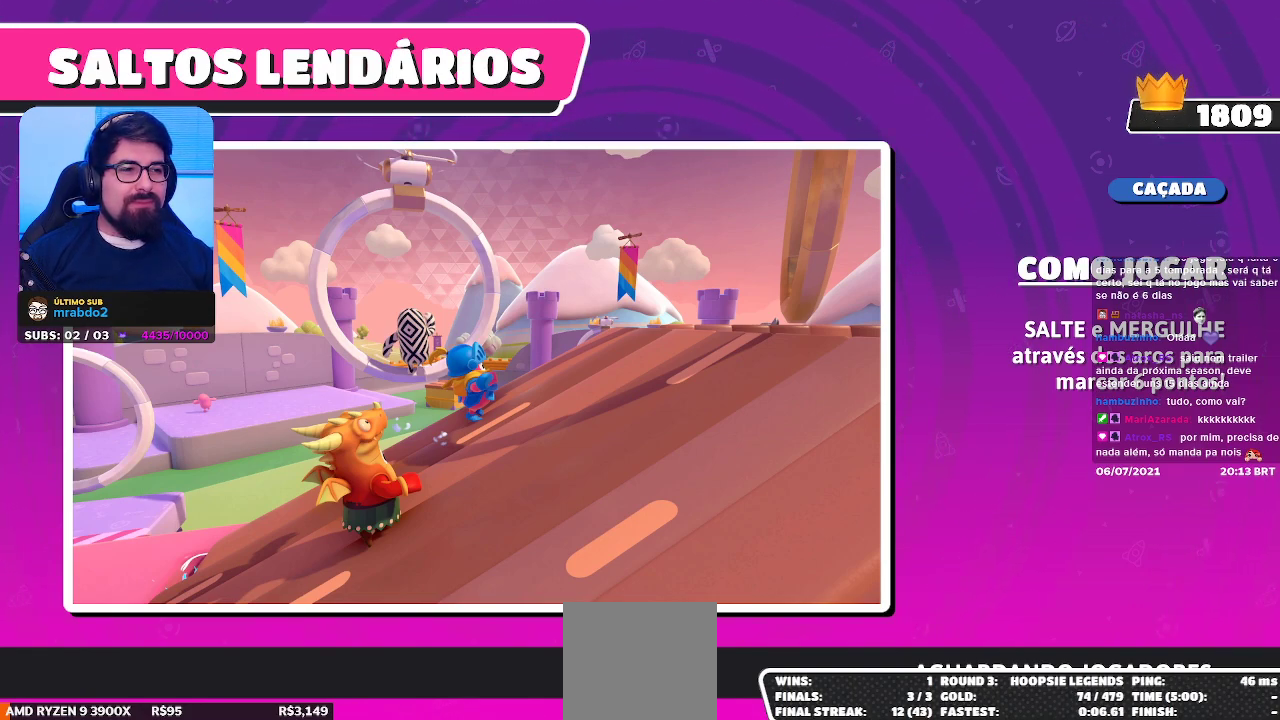
{"buttons": [], "left_stick": "center", "right_stick": "center", "events": [[83, "right_stick", "center"]]}
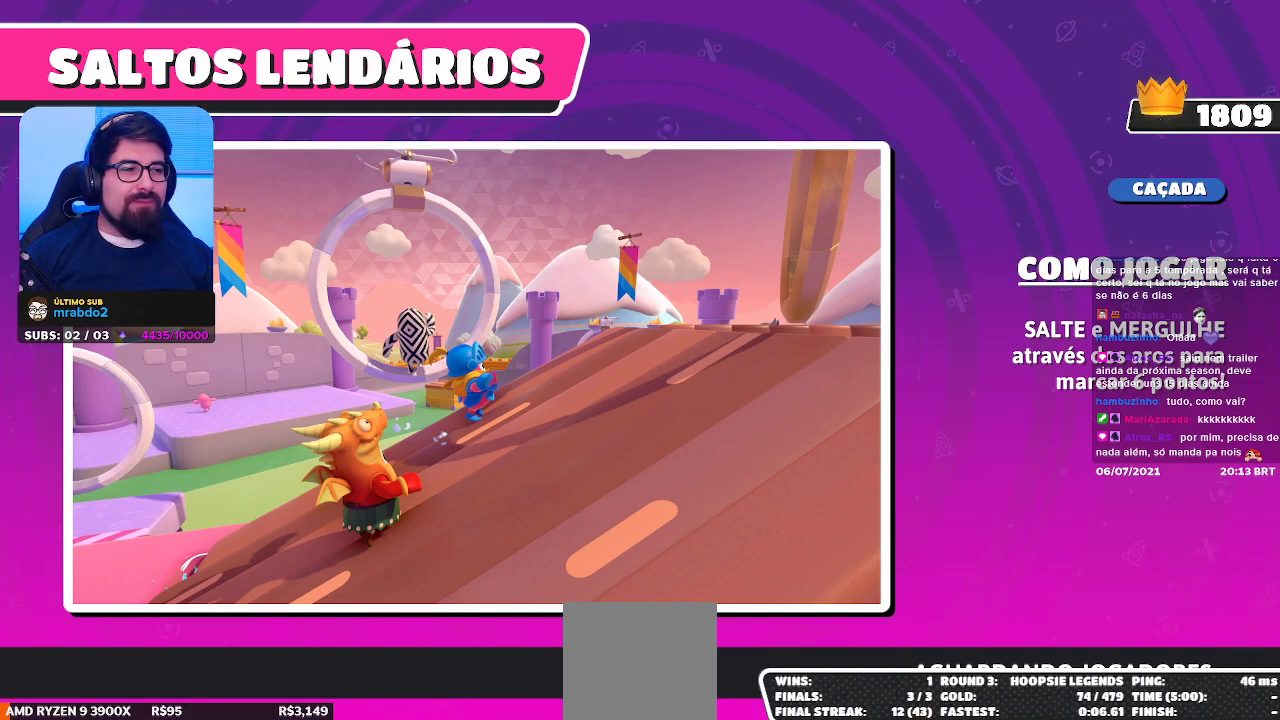
{"buttons": [], "left_stick": "center", "right_stick": "center", "events": []}
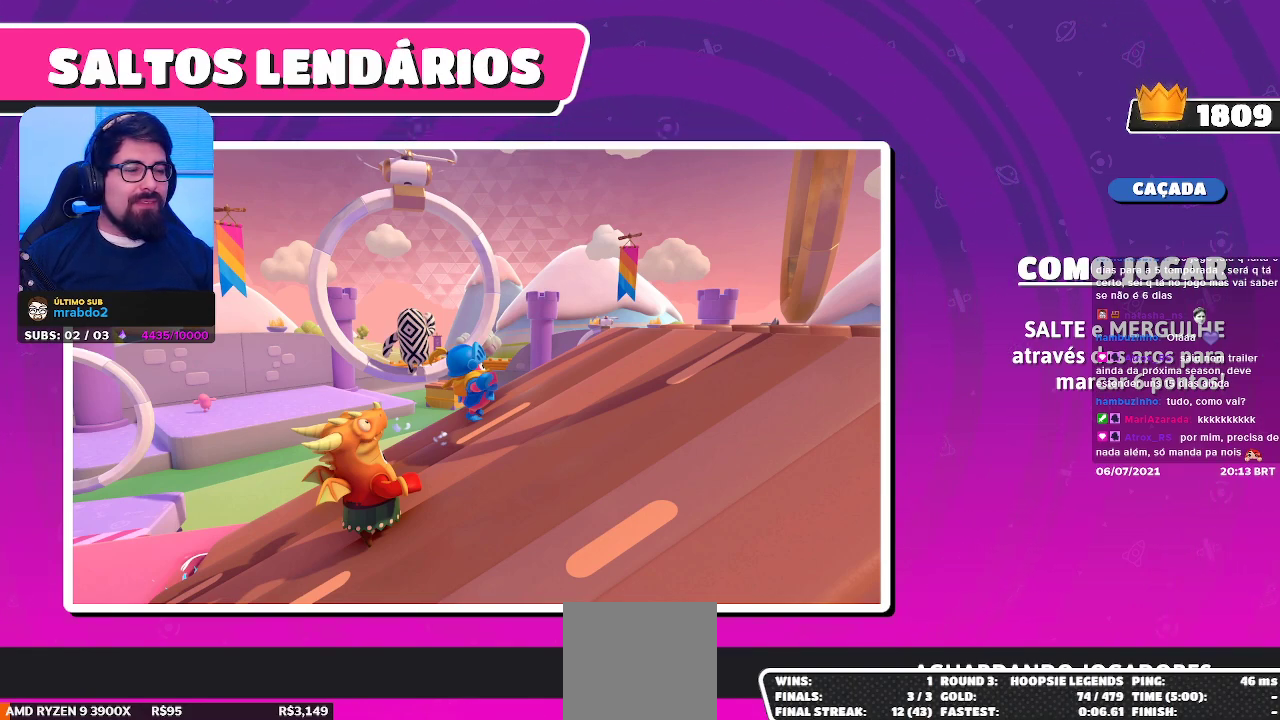
{"buttons": [], "left_stick": "center", "right_stick": "center", "events": []}
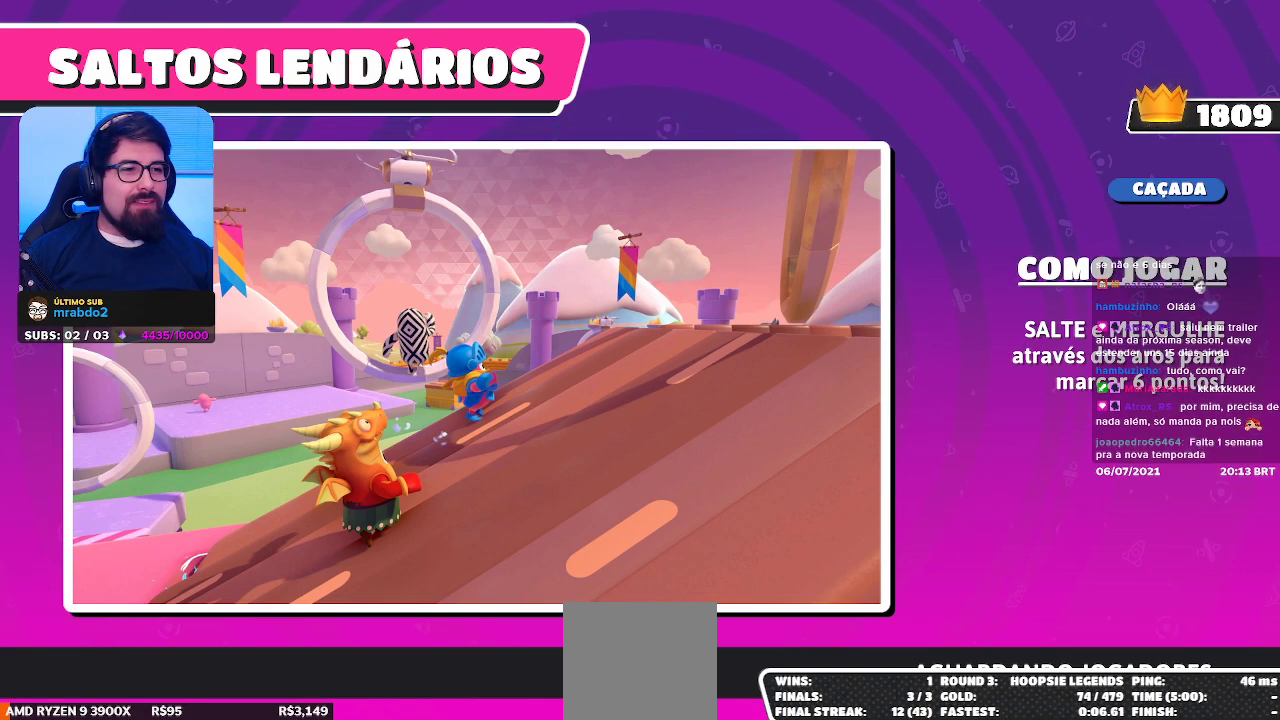
{"buttons": [], "left_stick": "center", "right_stick": "center", "events": []}
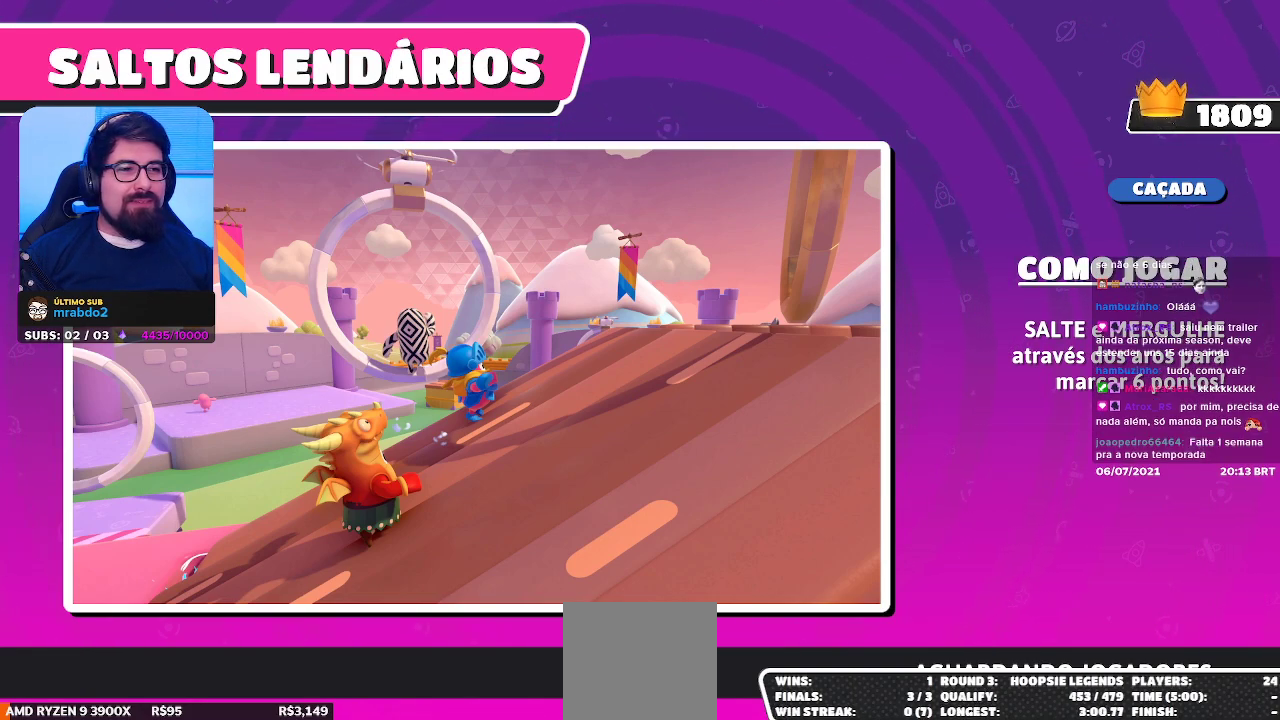
{"buttons": [], "left_stick": "up", "right_stick": "center", "events": [[50, "left_stick", "up"]]}
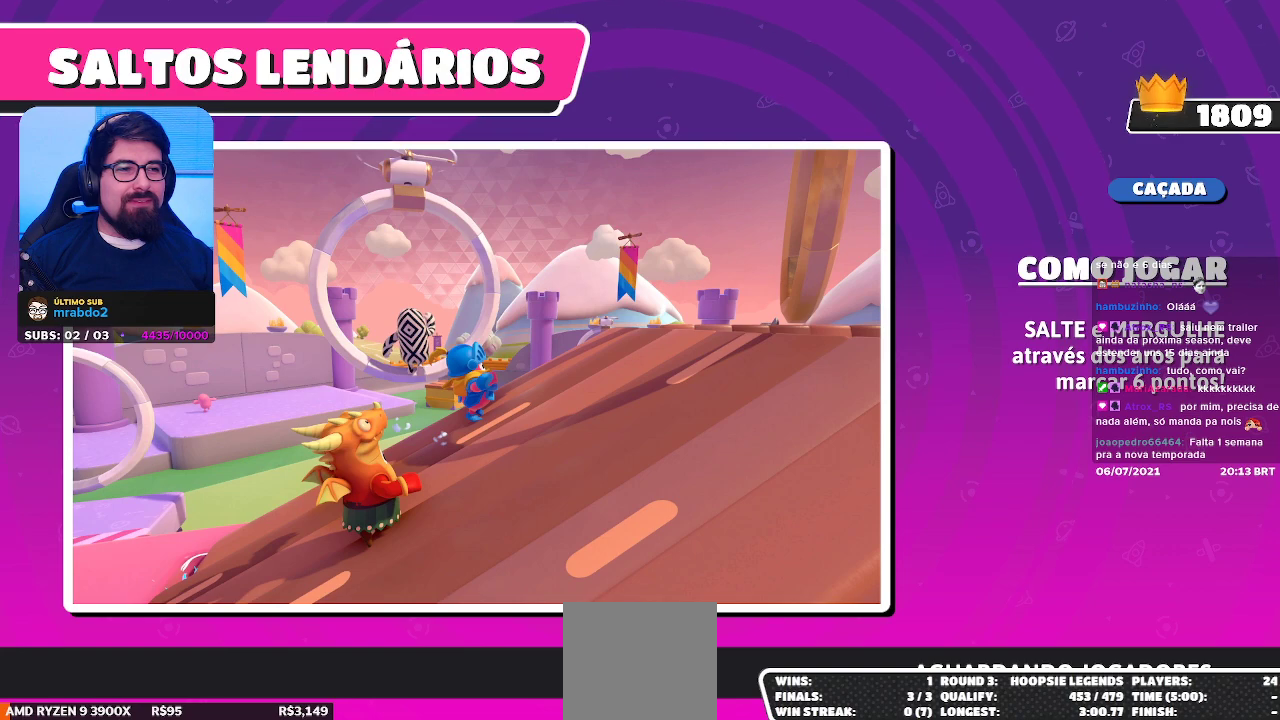
{"buttons": [], "left_stick": "center", "right_stick": "center", "events": [[250, "left_stick", "center"]]}
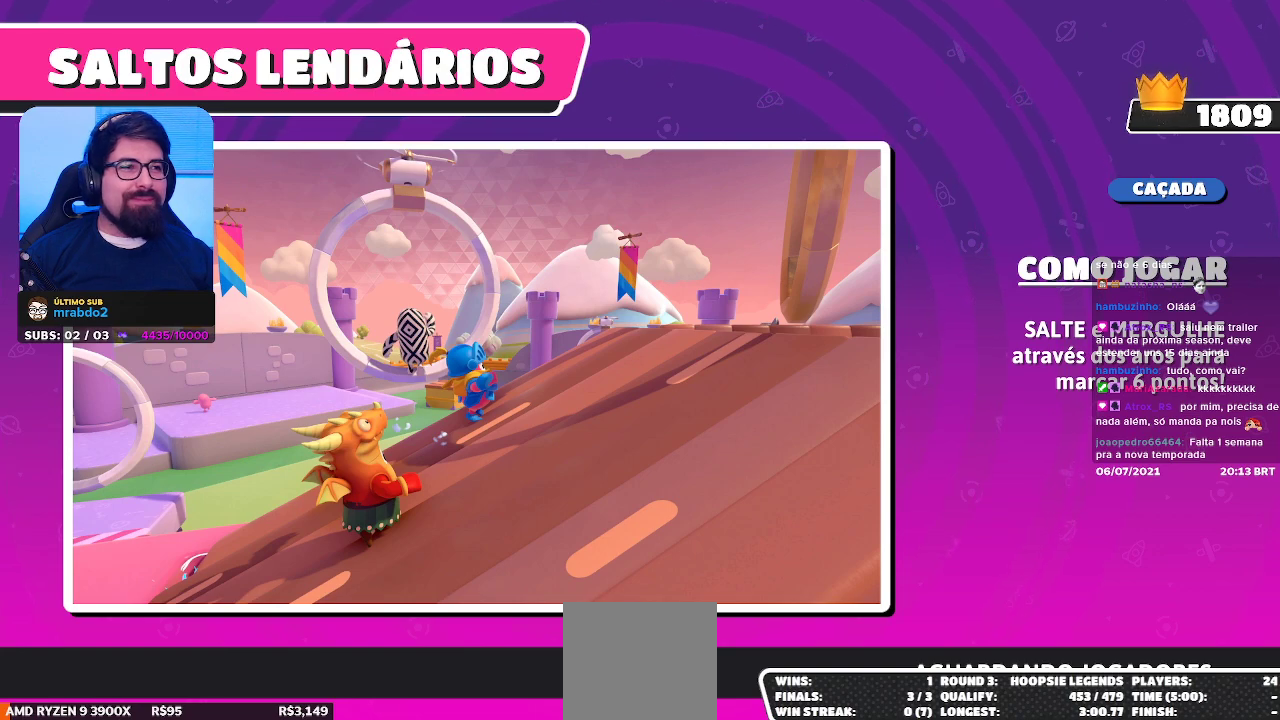
{"buttons": [], "left_stick": "center", "right_stick": "center", "events": []}
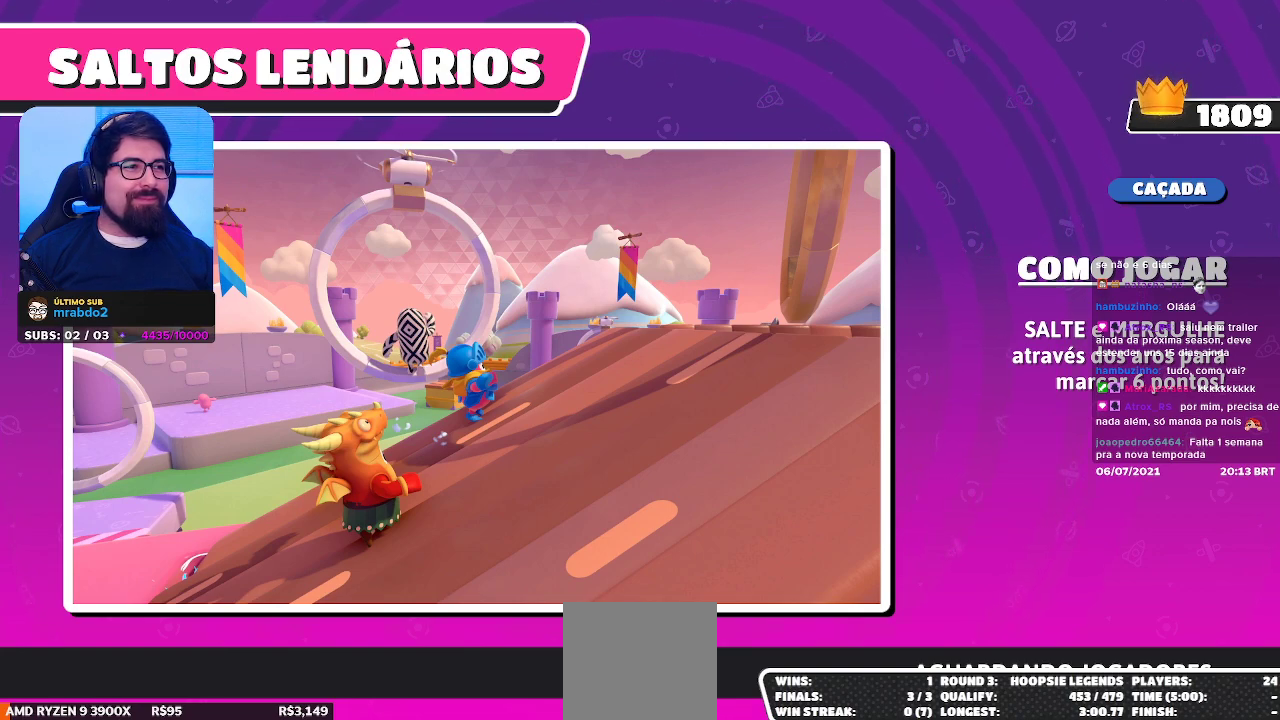
{"buttons": [], "left_stick": "up-right", "right_stick": "down", "events": [[383, "right_stick", "down"], [433, "left_stick", "up-right"]]}
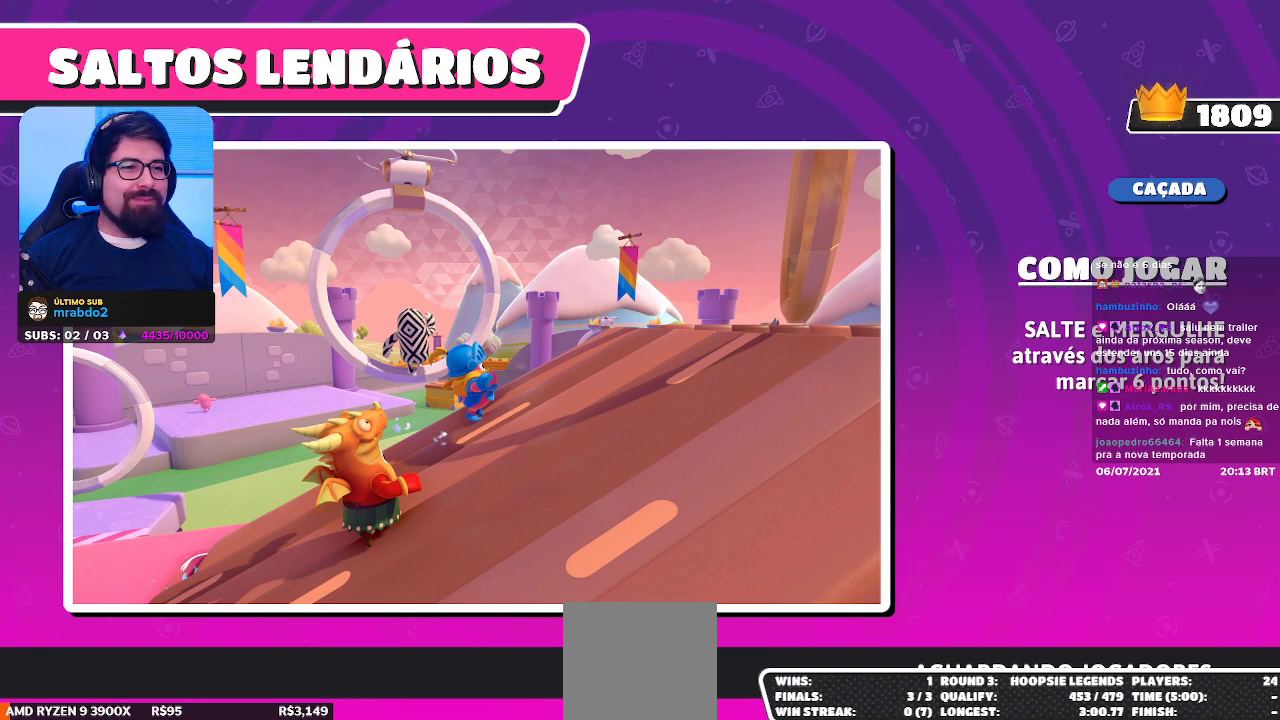
{"buttons": [], "left_stick": "center", "right_stick": "center", "events": [[167, "right_stick", "center"], [250, "left_stick", "center"]]}